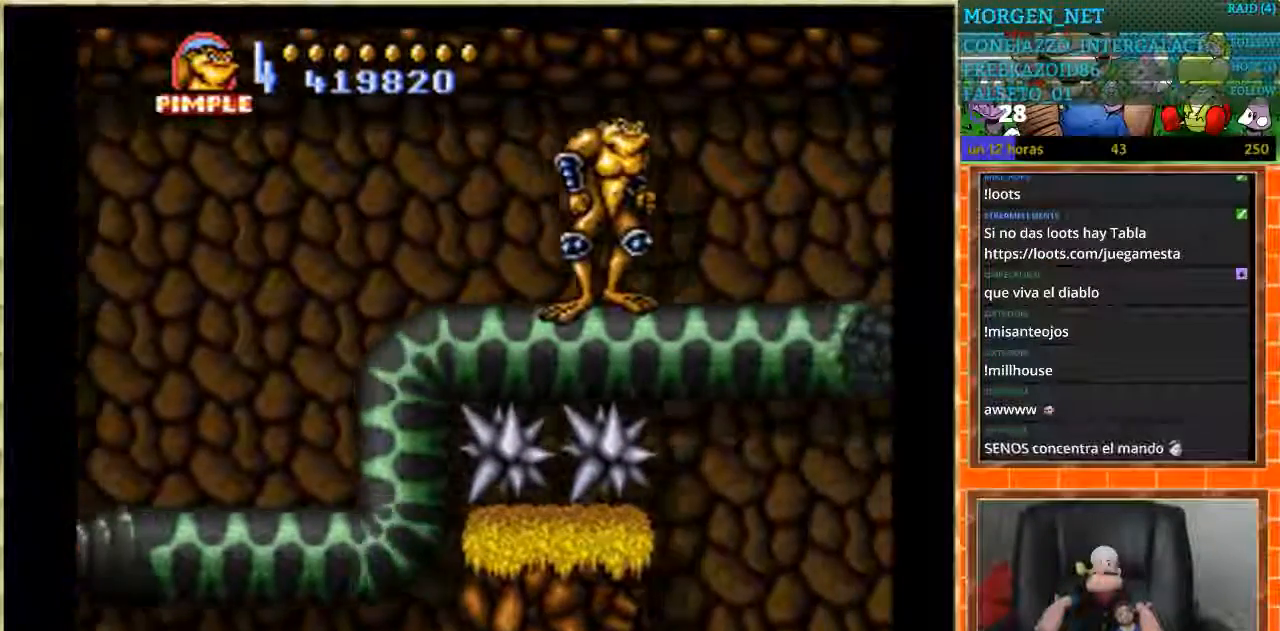
Gameplay with a controller (Nintendo layout); each line is a JSON object with the inputs held at the frame after it. "events" lists button and stick changes between this image and that frame as [ms after this image, input, new state], when the widget could be followed in between. Not read: L3 R3.
{"buttons": ["DPAD_LEFT"], "events": [[367, "DPAD_LEFT", "down"]]}
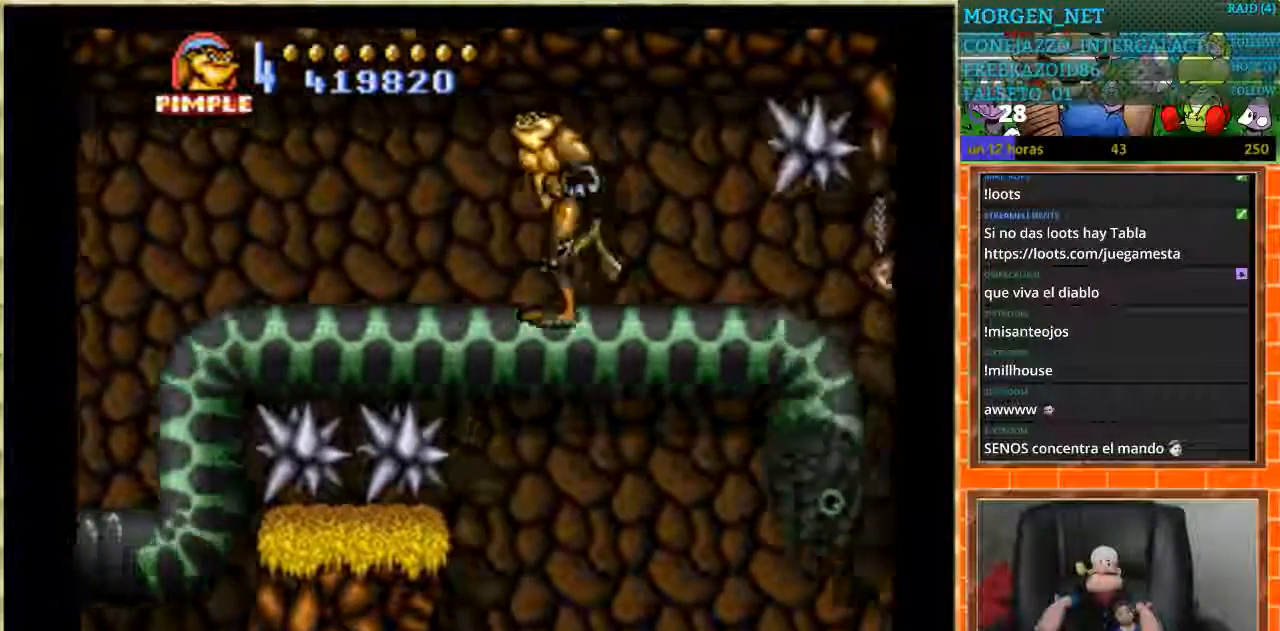
{"buttons": ["DPAD_LEFT"], "events": [[101, "DPAD_LEFT", "up"], [334, "DPAD_LEFT", "down"]]}
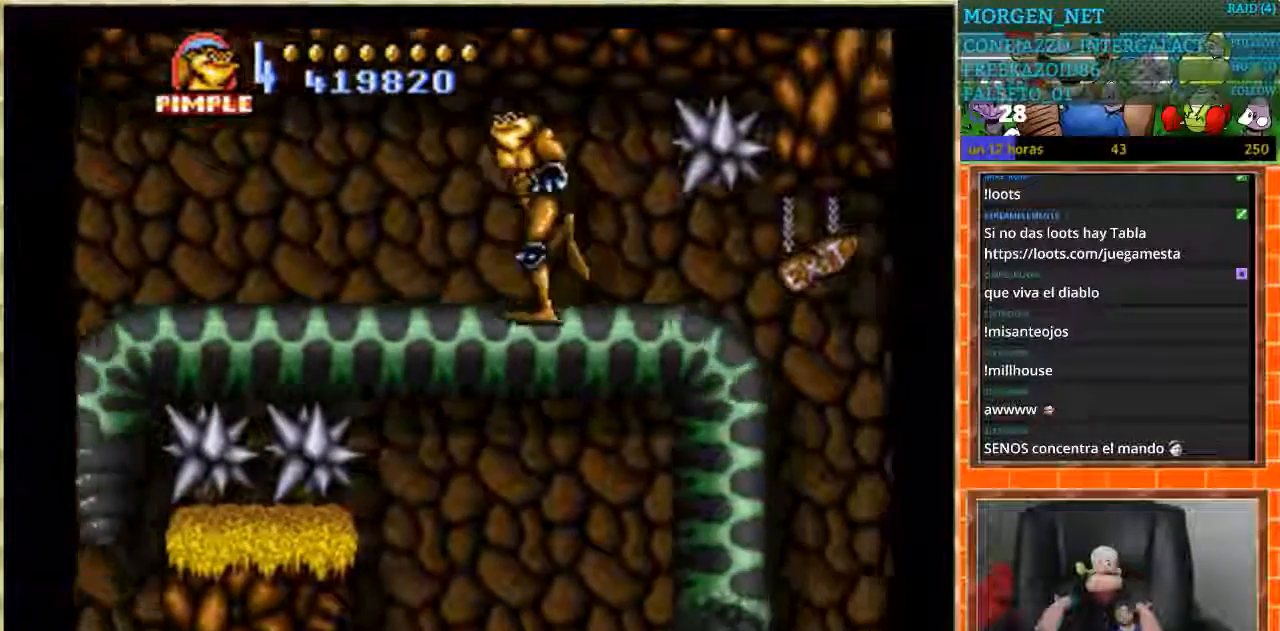
{"buttons": ["DPAD_LEFT"], "events": [[233, "DPAD_LEFT", "up"], [500, "DPAD_LEFT", "down"]]}
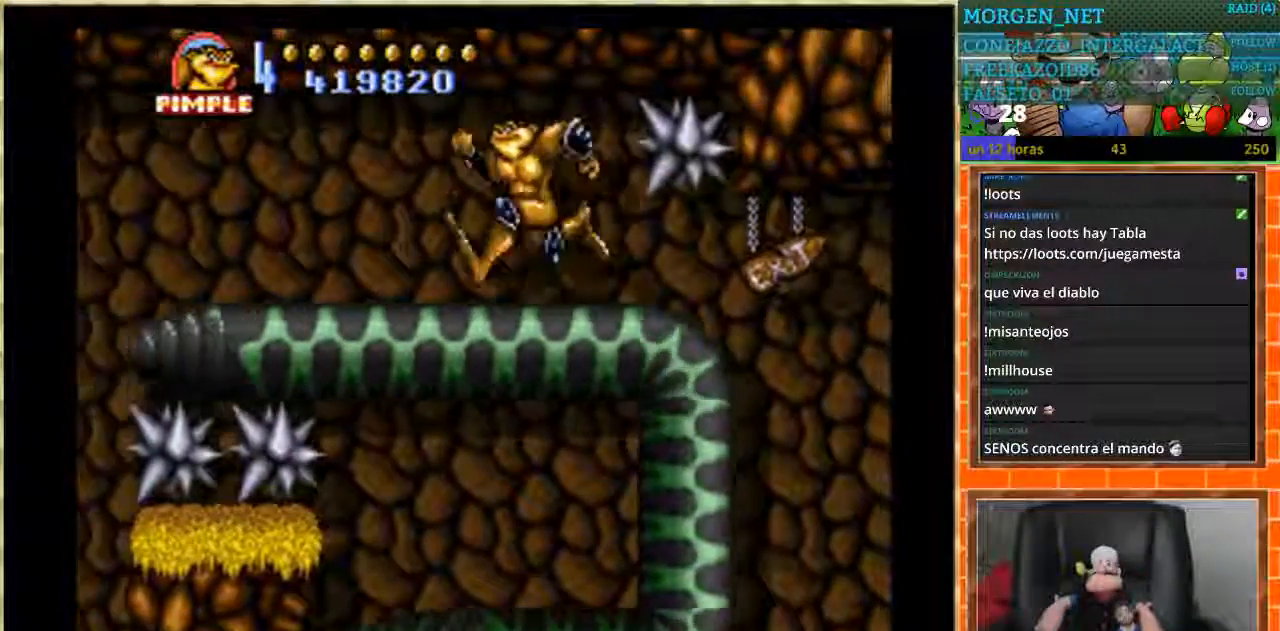
{"buttons": [], "events": [[501, "DPAD_LEFT", "up"]]}
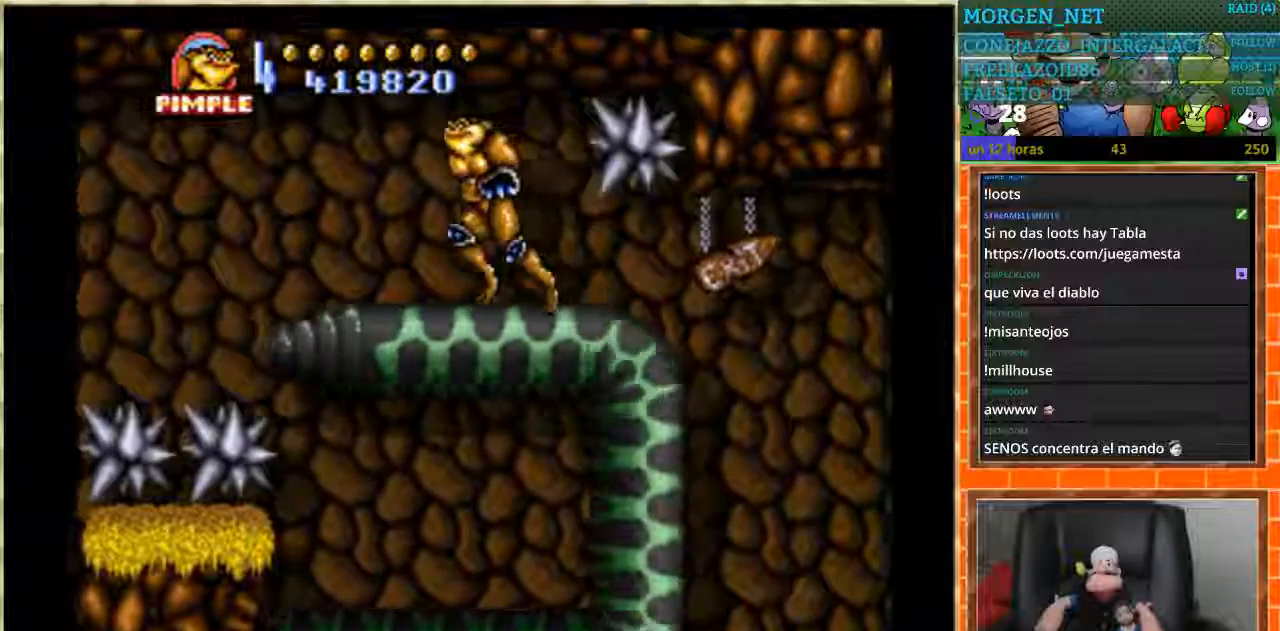
{"buttons": ["DPAD_LEFT"], "events": [[167, "DPAD_LEFT", "down"]]}
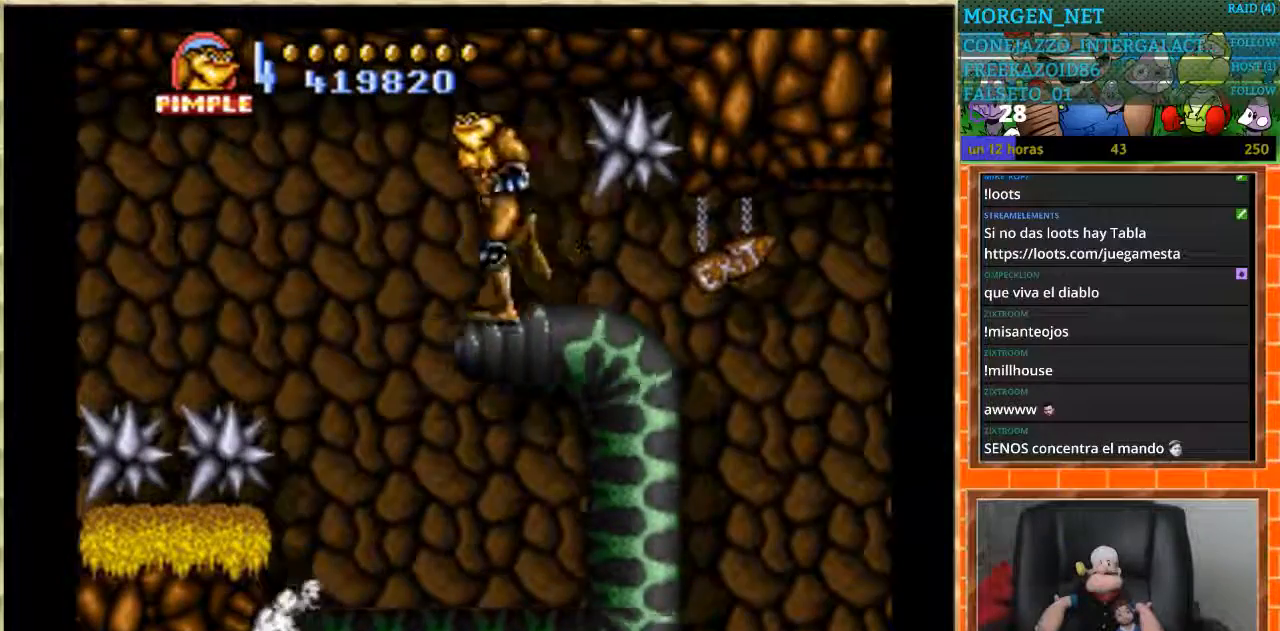
{"buttons": ["DPAD_LEFT"], "events": [[167, "DPAD_LEFT", "up"], [401, "DPAD_LEFT", "down"]]}
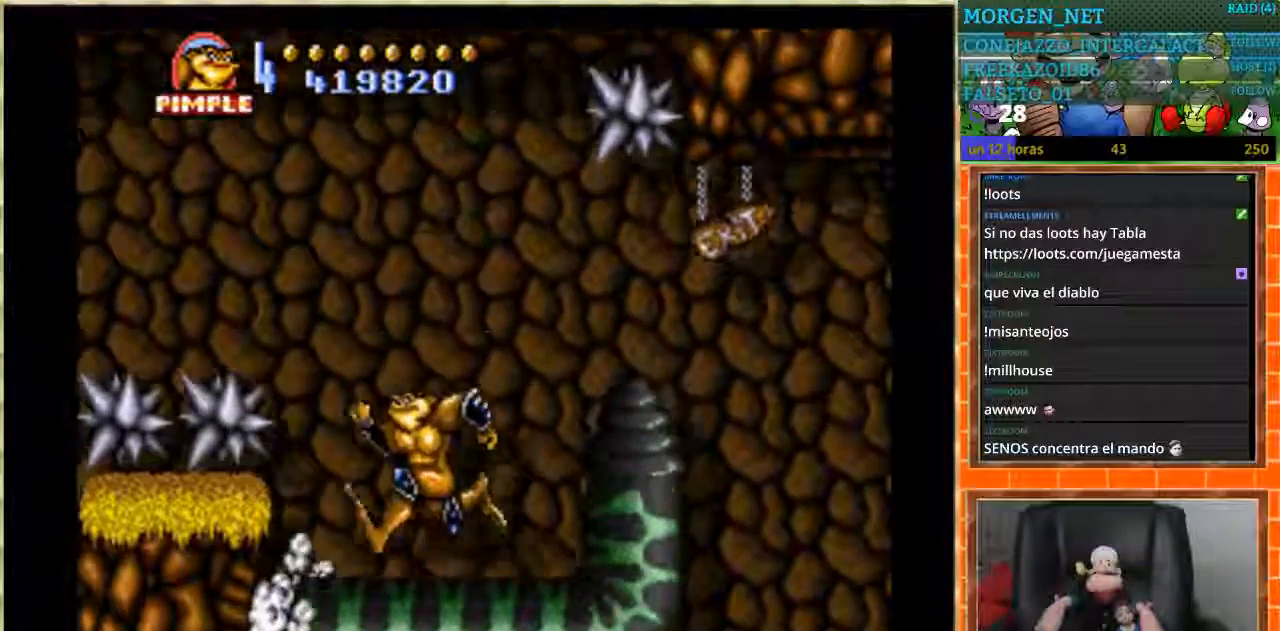
{"buttons": [], "events": [[33, "DPAD_LEFT", "up"]]}
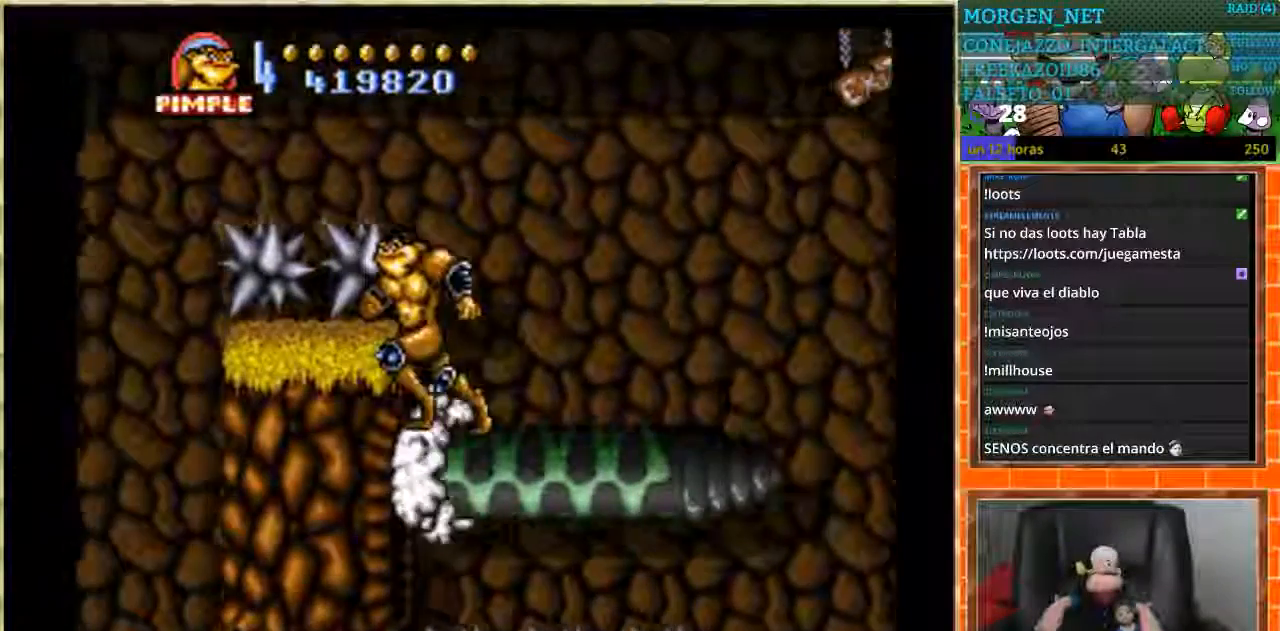
{"buttons": ["A", "DPAD_RIGHT"], "events": [[401, "A", "down"], [401, "DPAD_RIGHT", "down"]]}
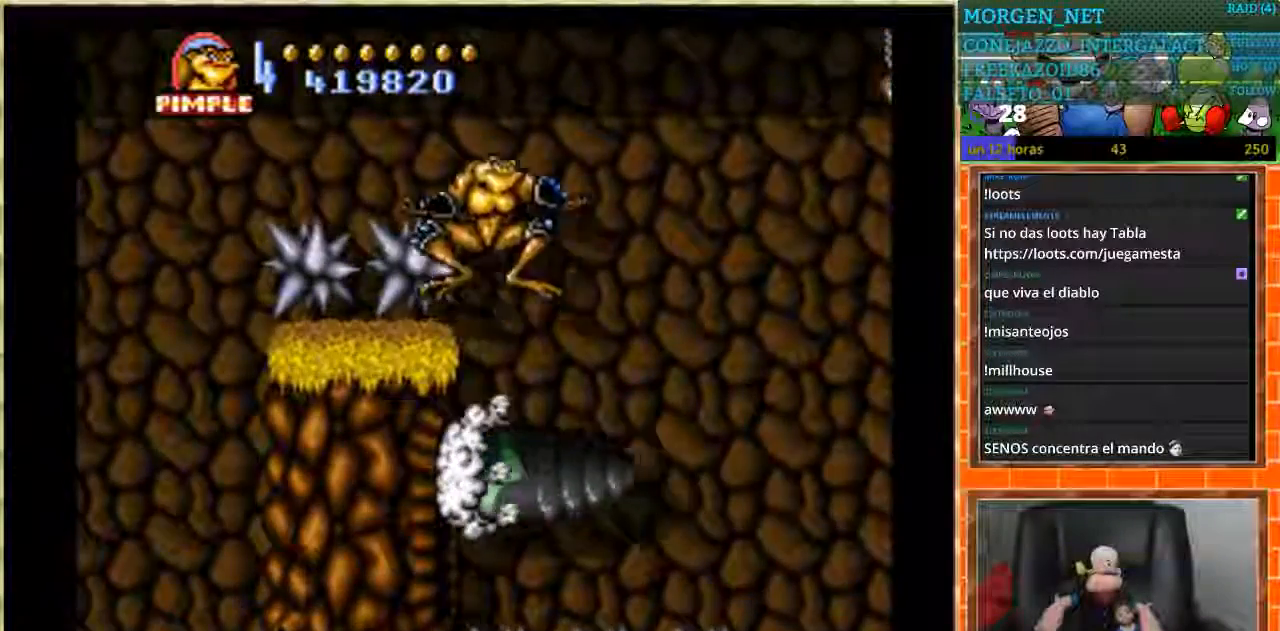
{"buttons": ["A"], "events": [[133, "DPAD_RIGHT", "up"]]}
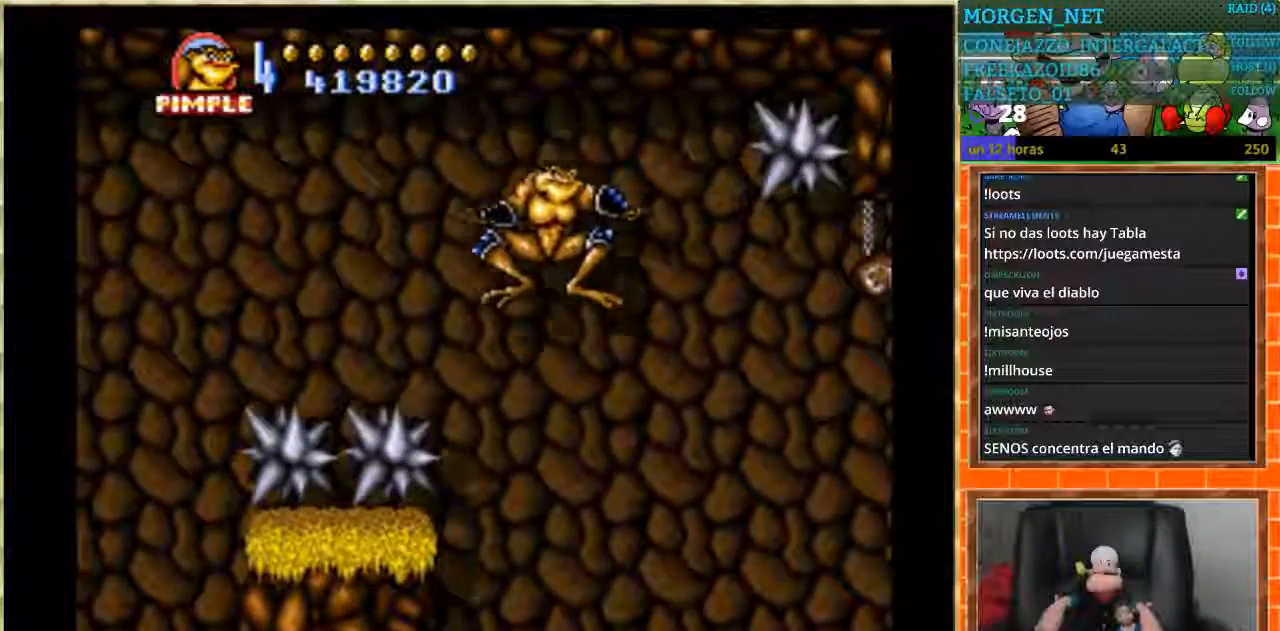
{"buttons": [], "events": [[167, "DPAD_LEFT", "down"], [301, "A", "up"], [367, "DPAD_LEFT", "up"]]}
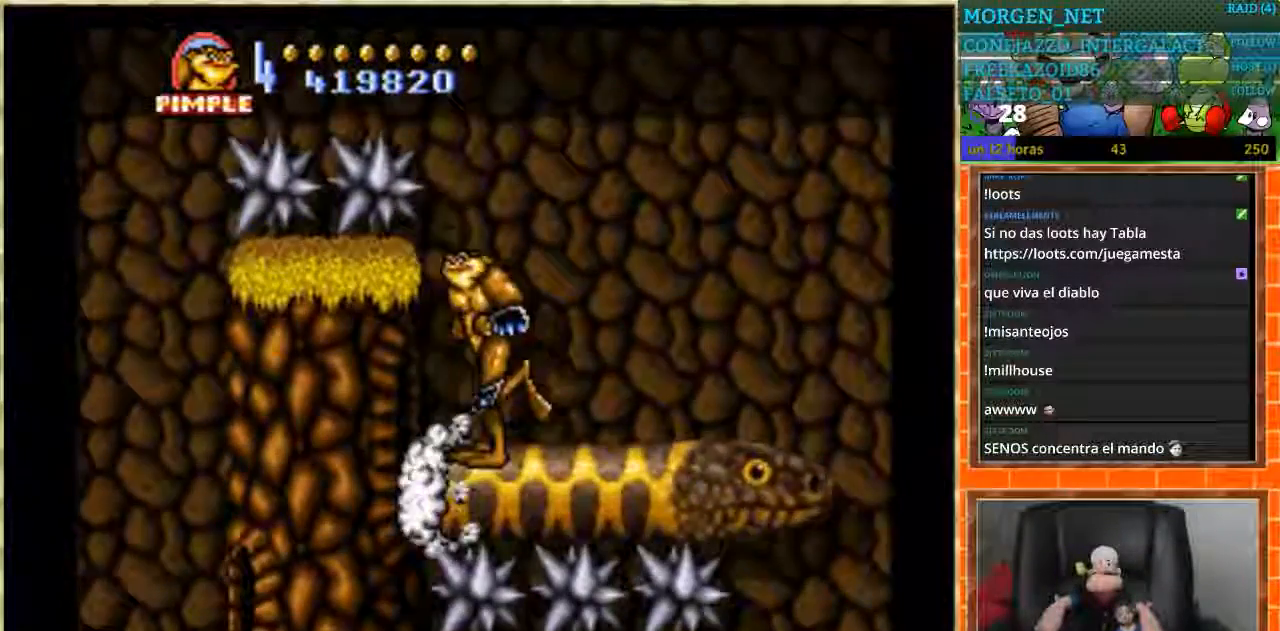
{"buttons": ["DPAD_LEFT"], "events": [[400, "DPAD_LEFT", "down"]]}
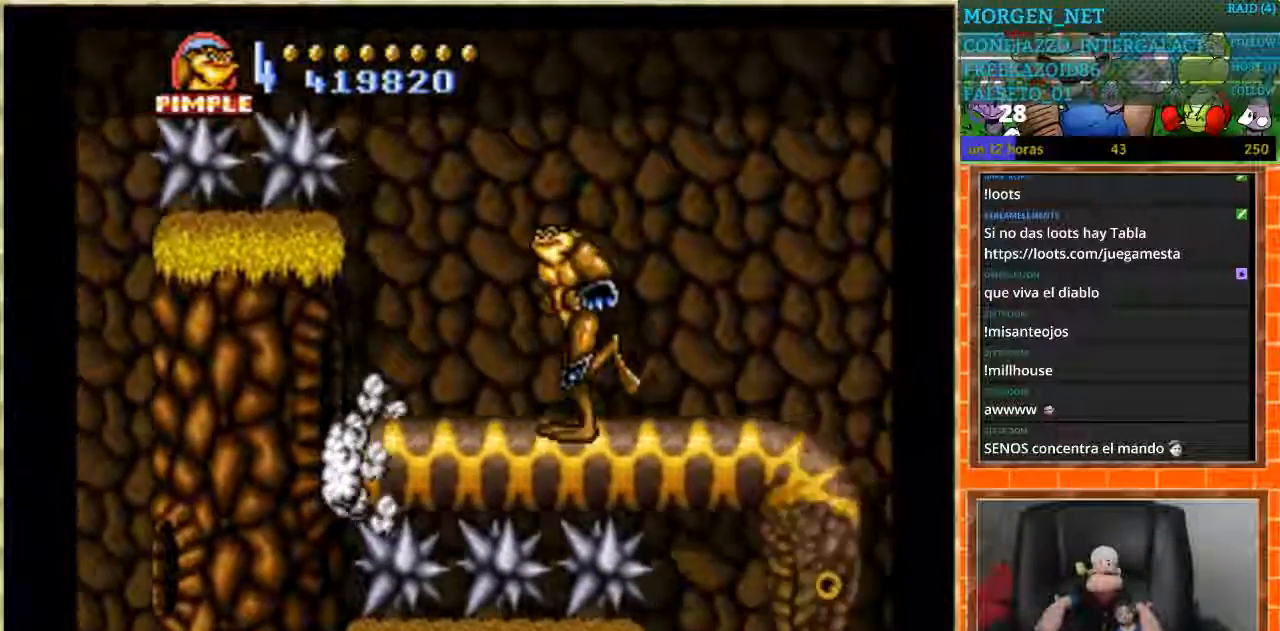
{"buttons": ["DPAD_LEFT"], "events": [[267, "DPAD_LEFT", "up"], [401, "DPAD_LEFT", "down"]]}
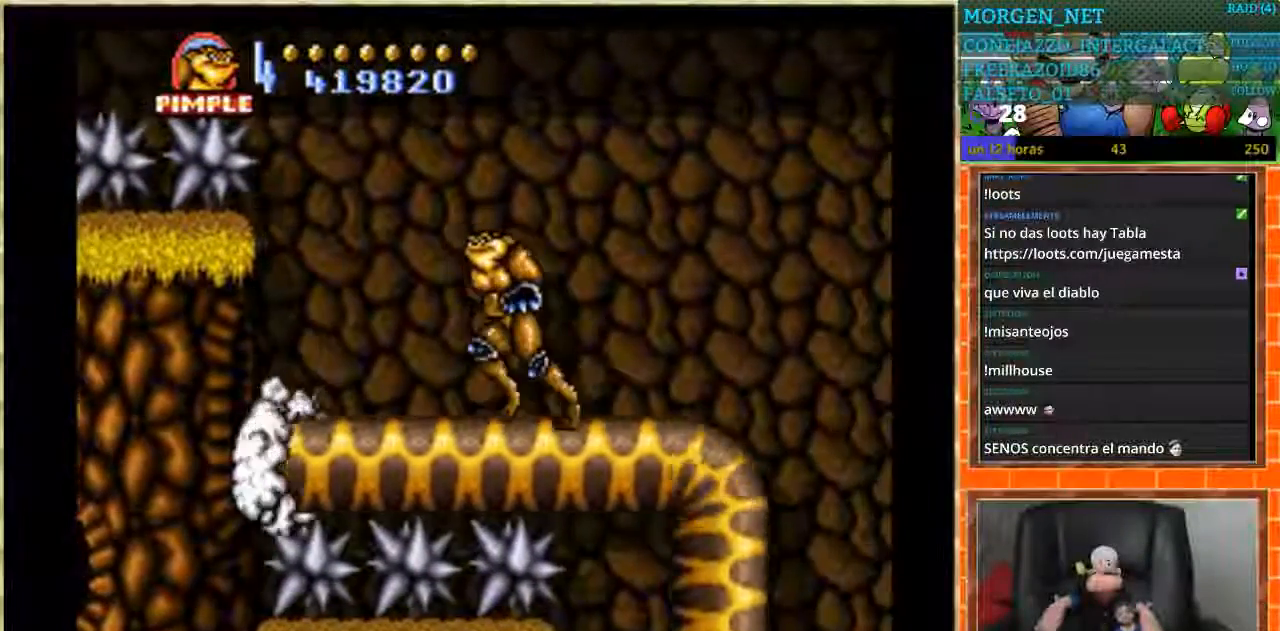
{"buttons": [], "events": [[500, "DPAD_LEFT", "up"]]}
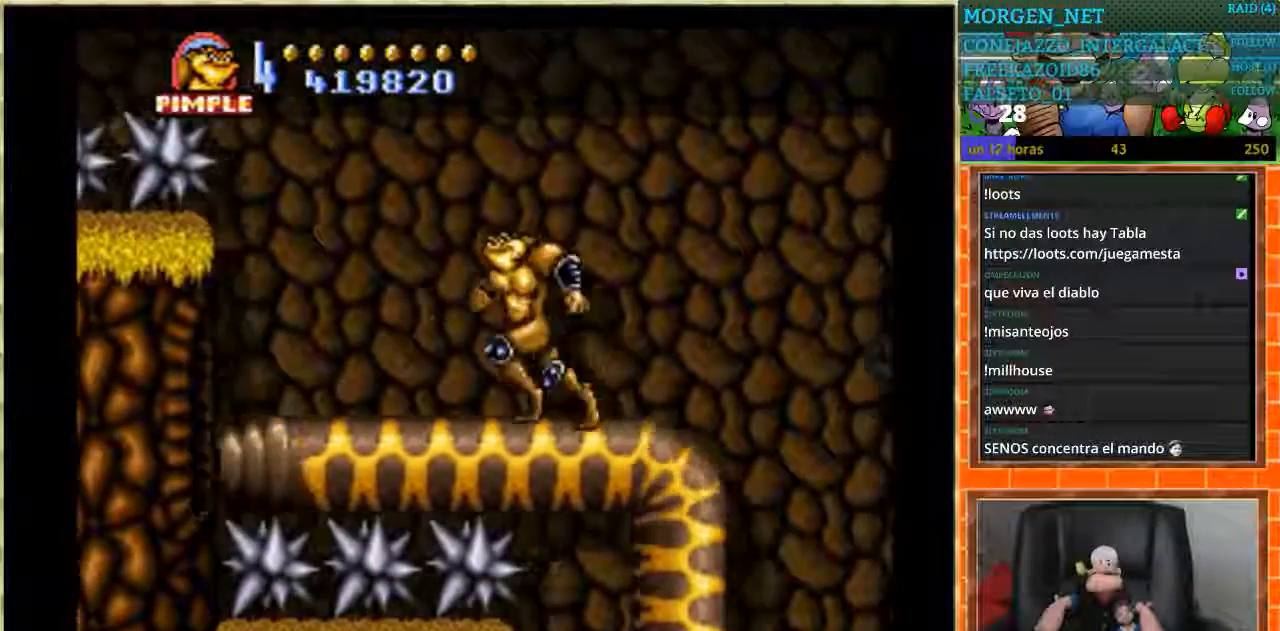
{"buttons": [], "events": [[67, "DPAD_LEFT", "down"], [201, "DPAD_LEFT", "up"], [367, "DPAD_LEFT", "down"], [434, "DPAD_LEFT", "up"]]}
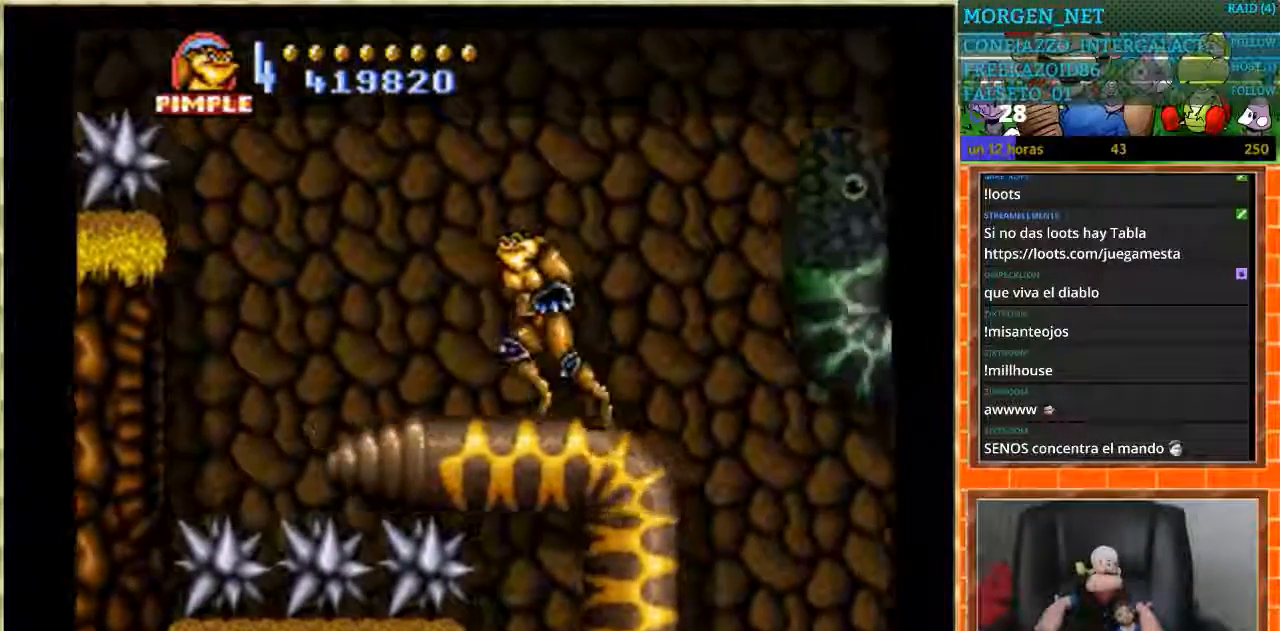
{"buttons": ["A", "DPAD_RIGHT"], "events": [[67, "DPAD_RIGHT", "down"], [167, "A", "down"]]}
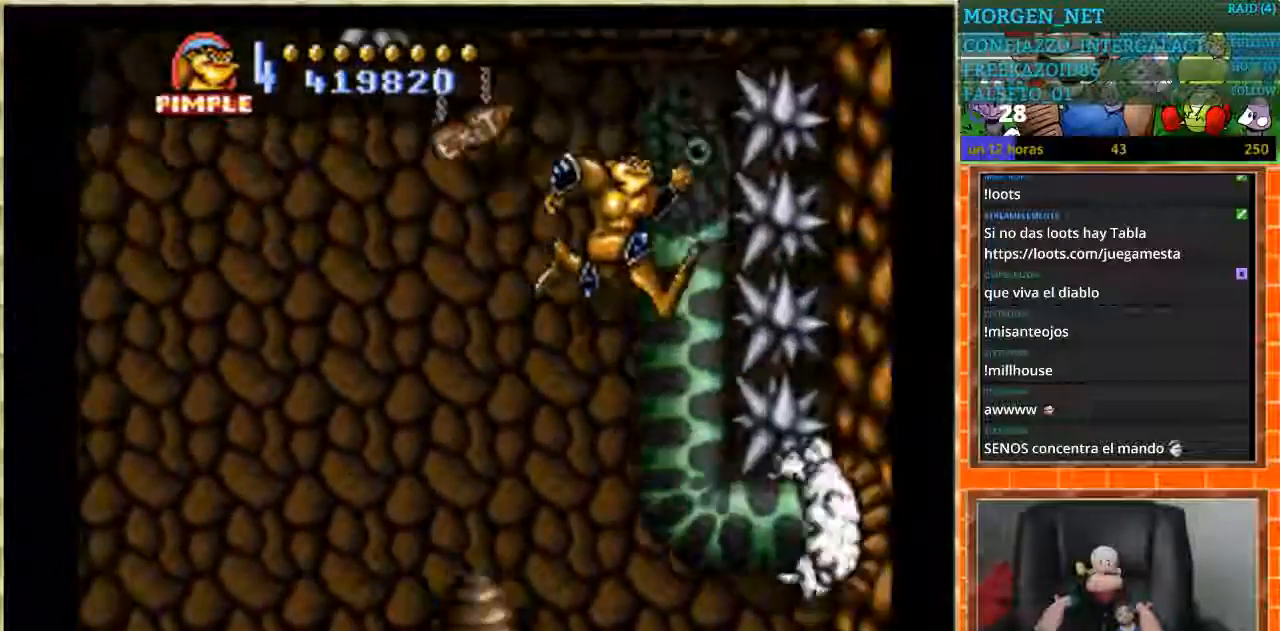
{"buttons": [], "events": [[167, "A", "up"], [234, "DPAD_RIGHT", "up"]]}
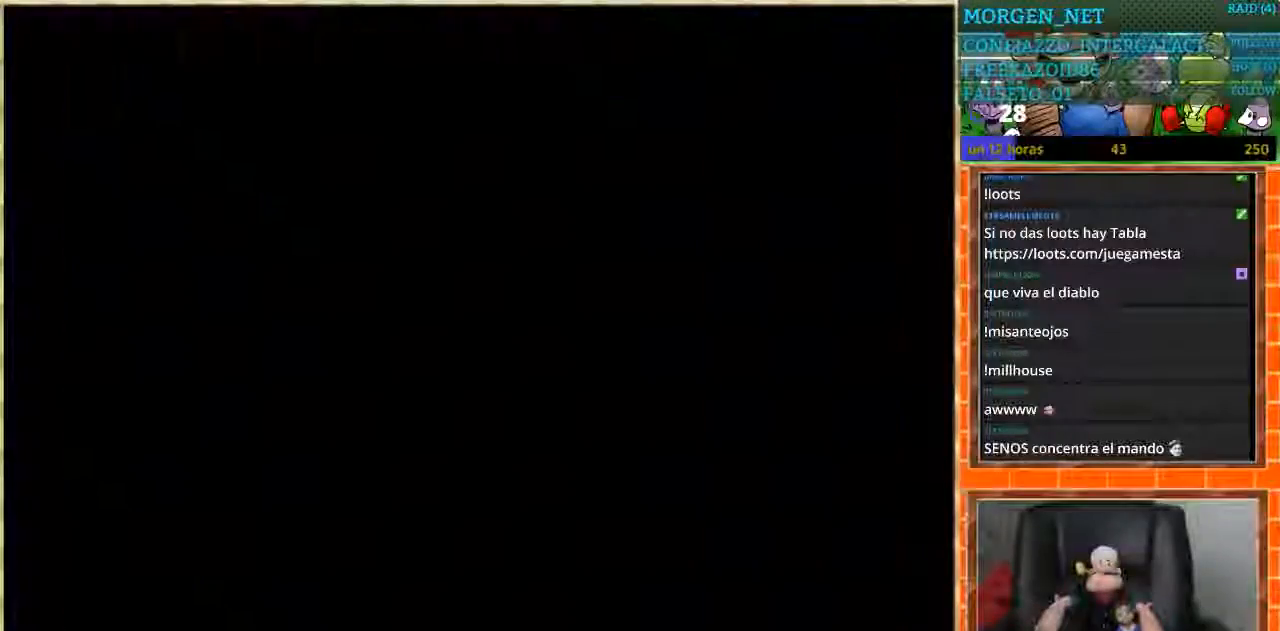
{"buttons": [], "events": []}
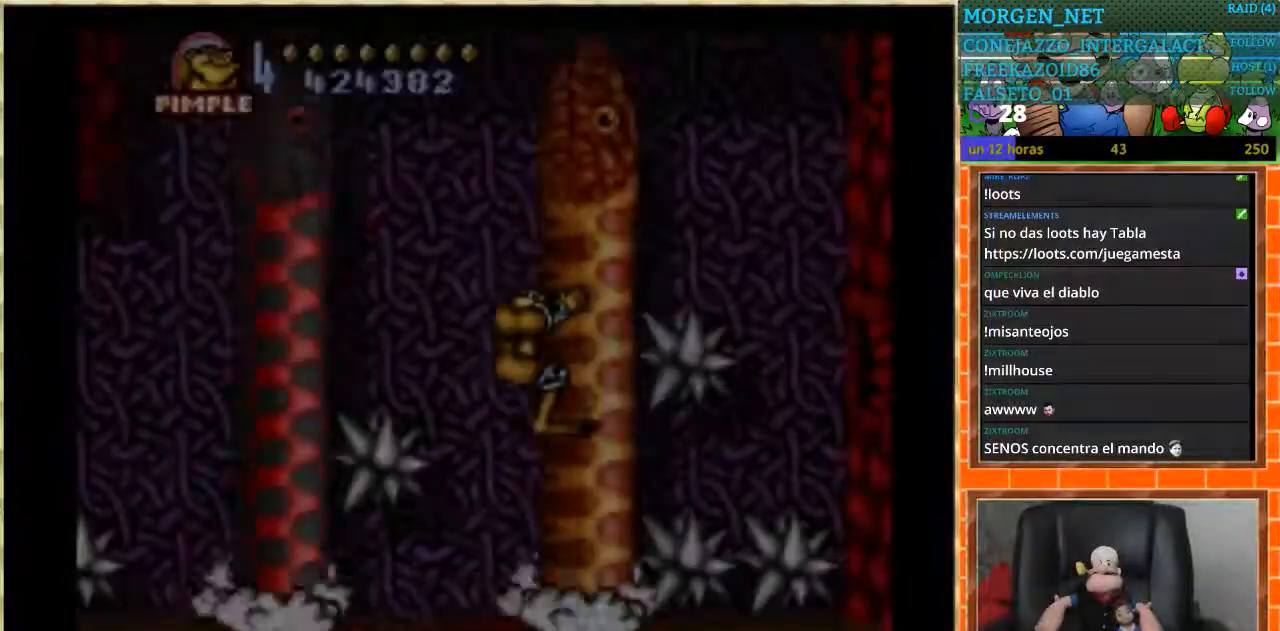
{"buttons": ["A", "DPAD_LEFT"], "events": [[134, "DPAD_LEFT", "down"], [234, "A", "down"]]}
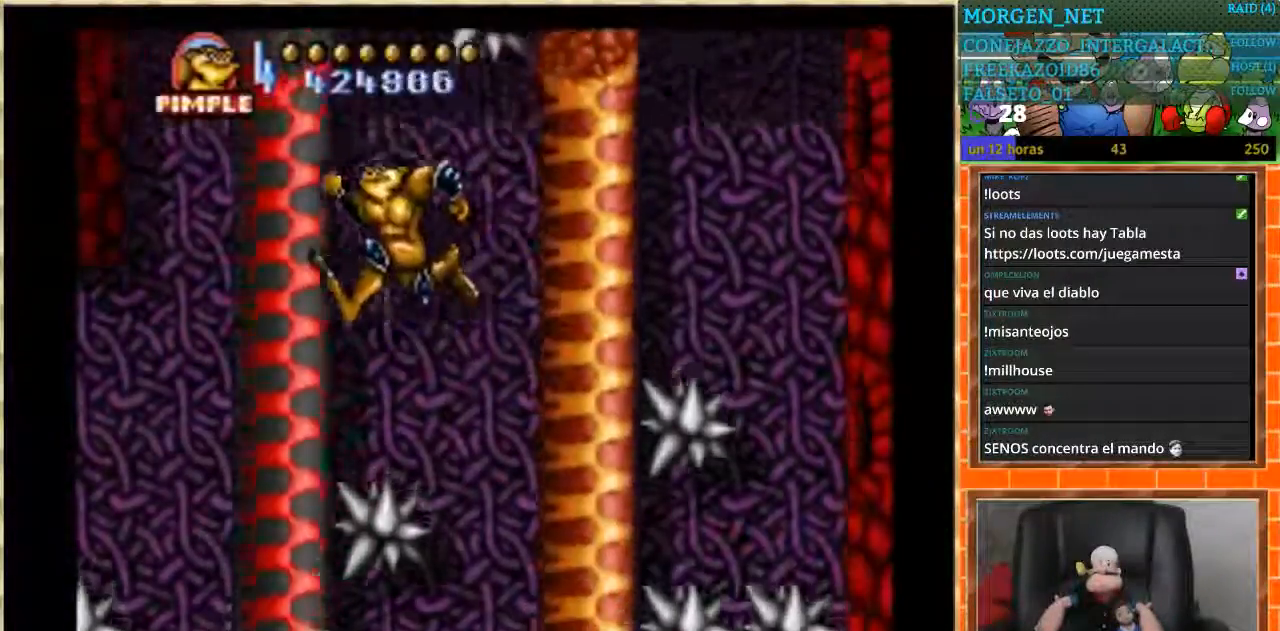
{"buttons": [], "events": [[367, "A", "up"], [400, "DPAD_LEFT", "up"]]}
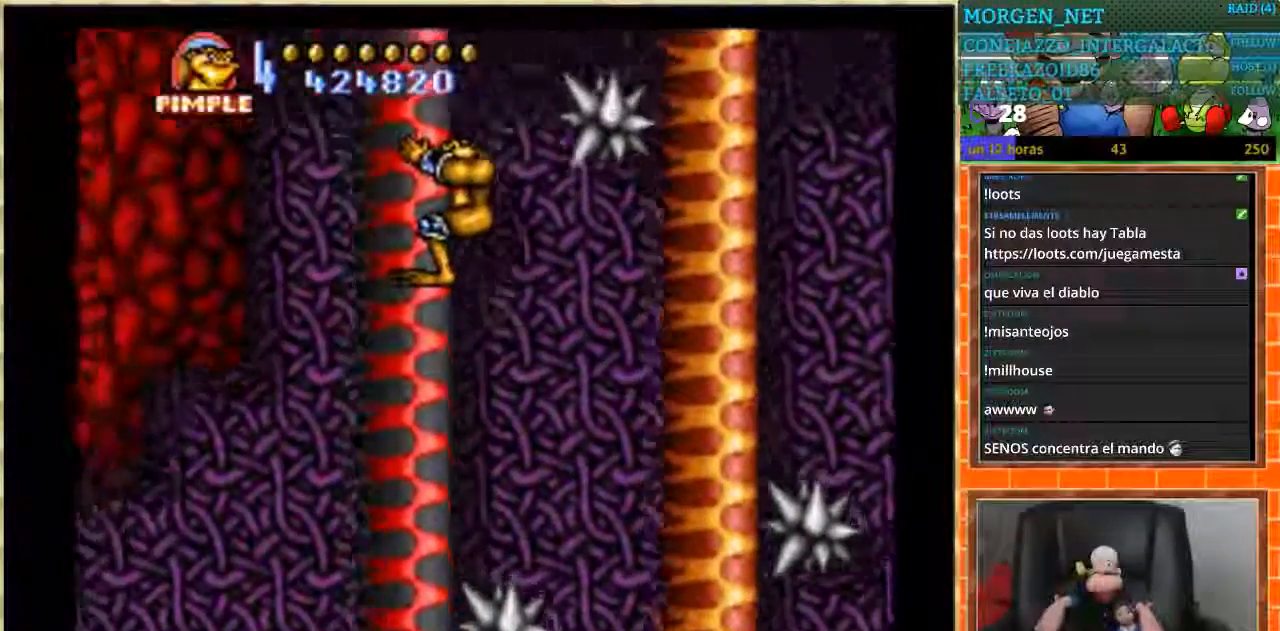
{"buttons": ["DPAD_RIGHT"], "events": [[434, "DPAD_RIGHT", "down"]]}
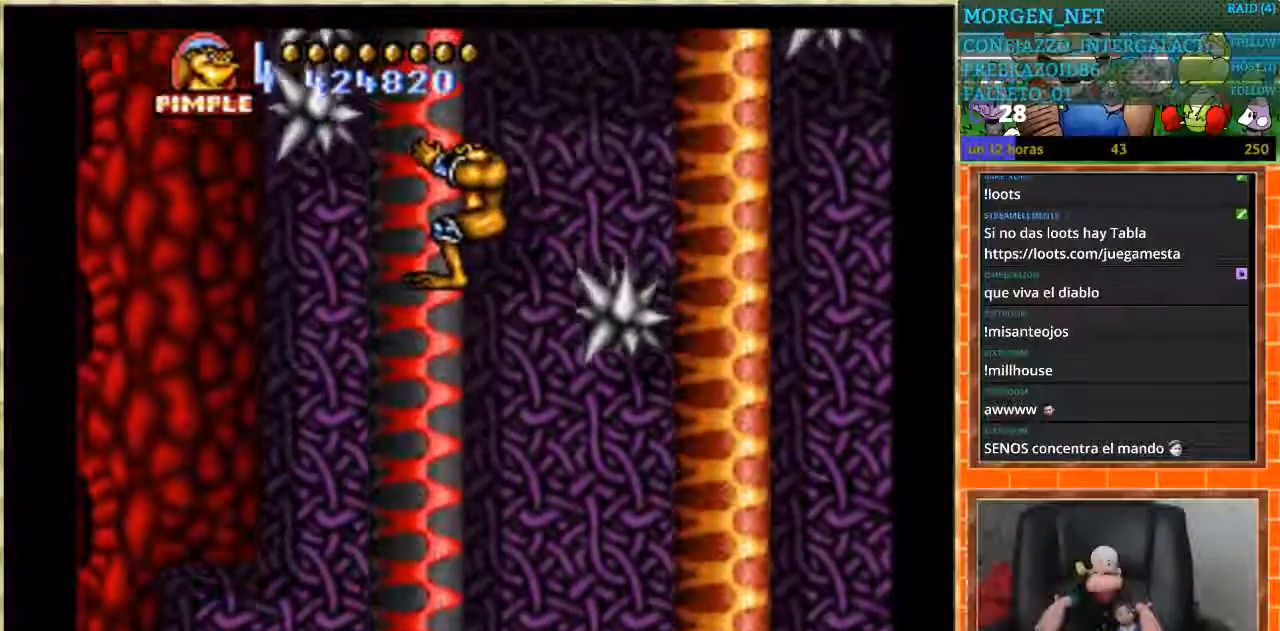
{"buttons": ["A", "DPAD_RIGHT"], "events": [[100, "A", "down"]]}
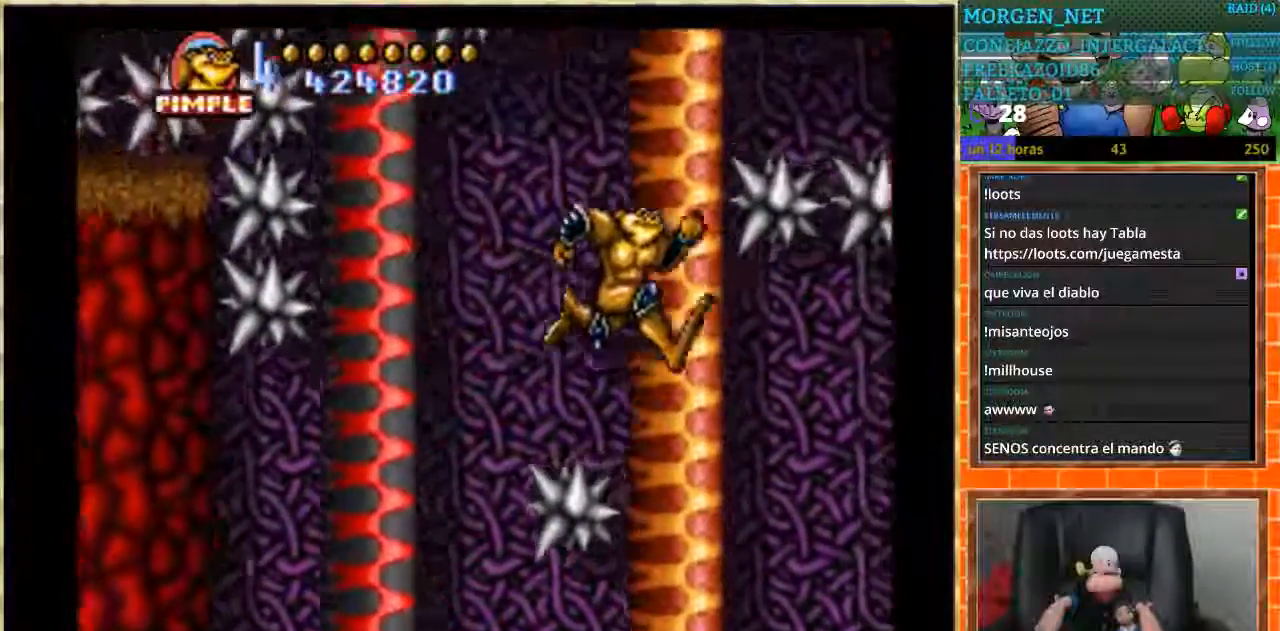
{"buttons": [], "events": [[167, "A", "up"], [201, "DPAD_RIGHT", "up"]]}
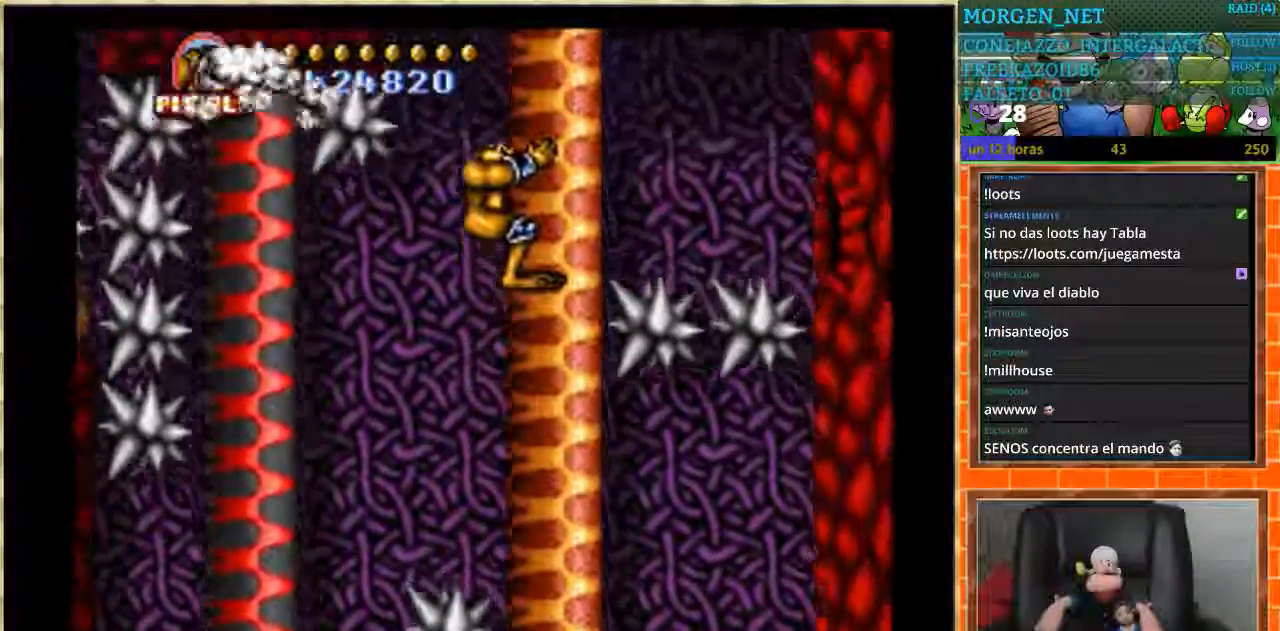
{"buttons": [], "events": []}
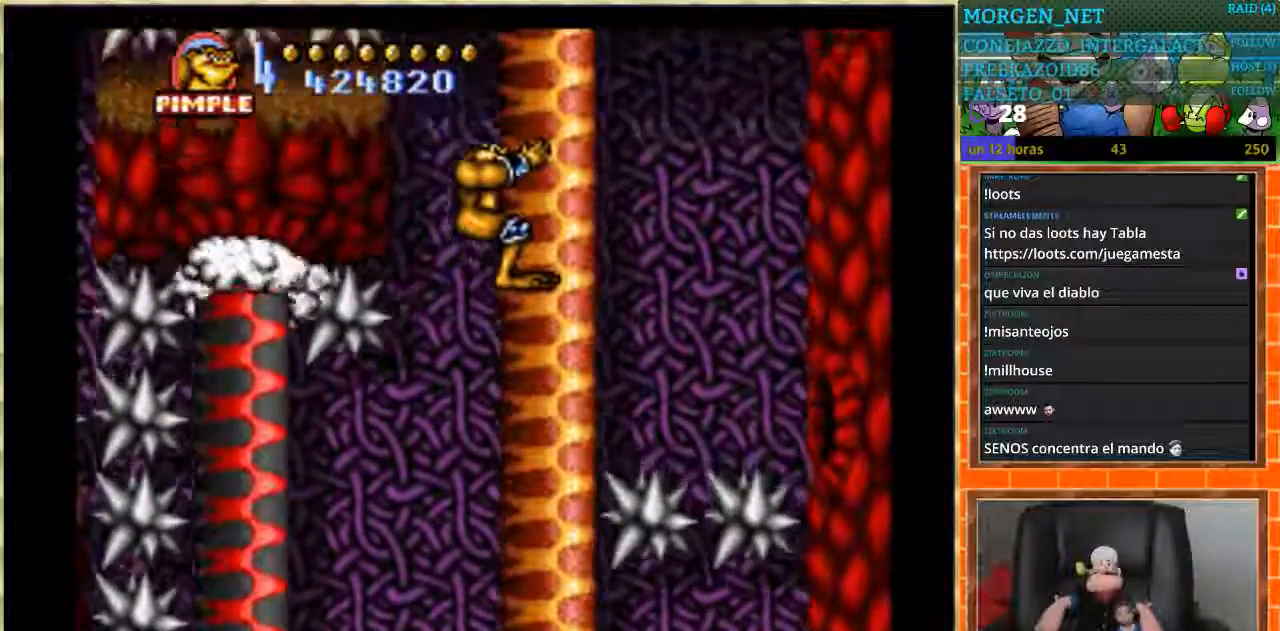
{"buttons": [], "events": []}
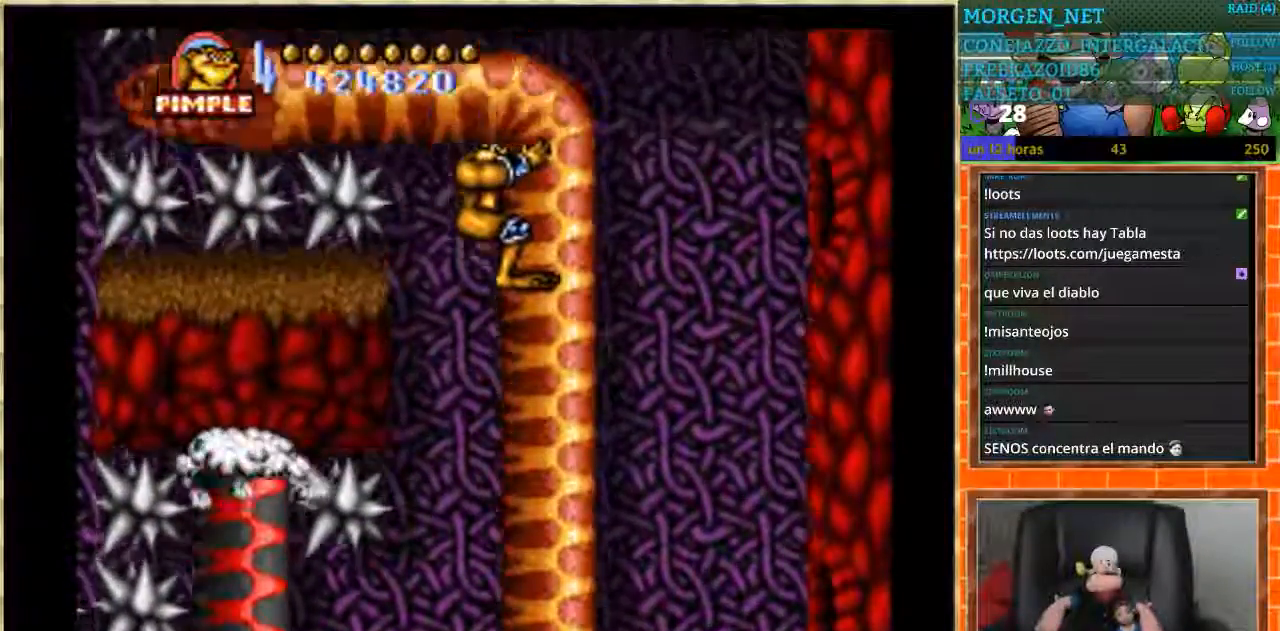
{"buttons": [], "events": []}
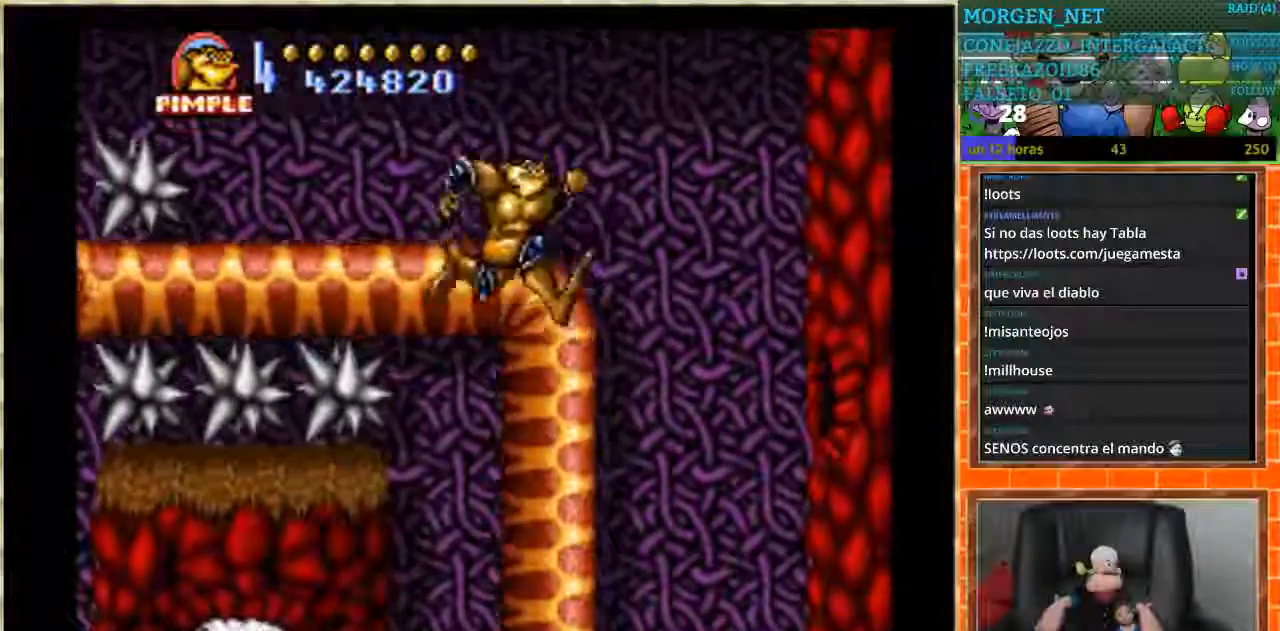
{"buttons": ["A", "DPAD_LEFT"], "events": [[167, "DPAD_LEFT", "down"], [434, "A", "down"]]}
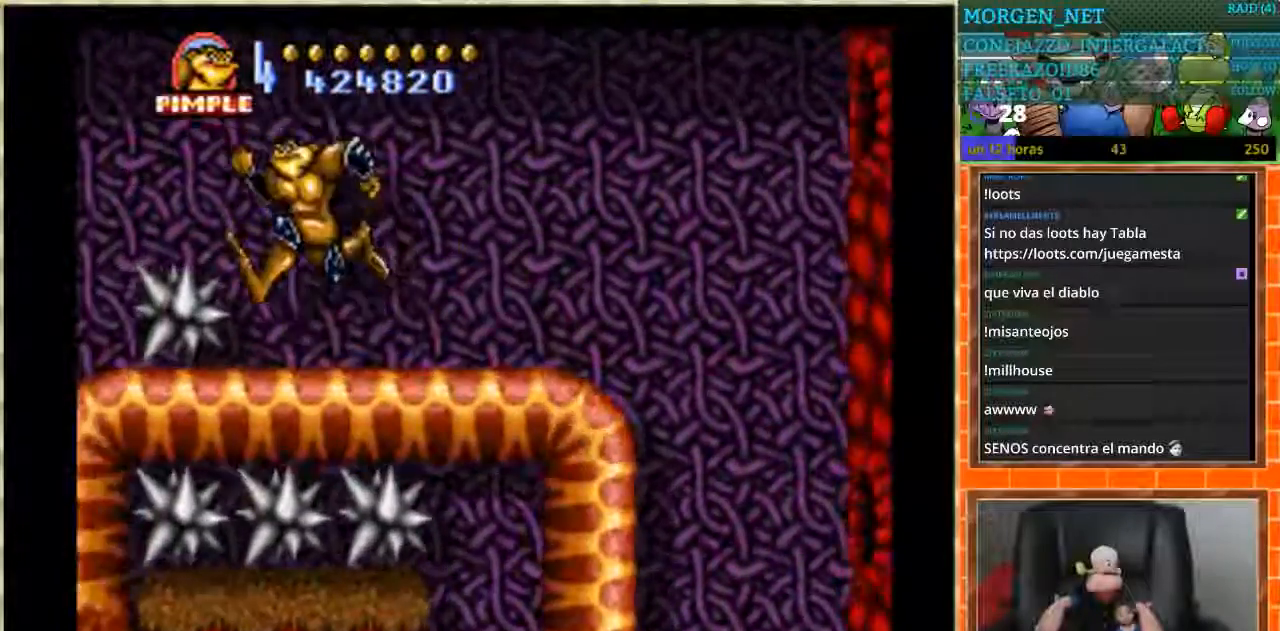
{"buttons": ["DPAD_LEFT"], "events": [[67, "A", "up"]]}
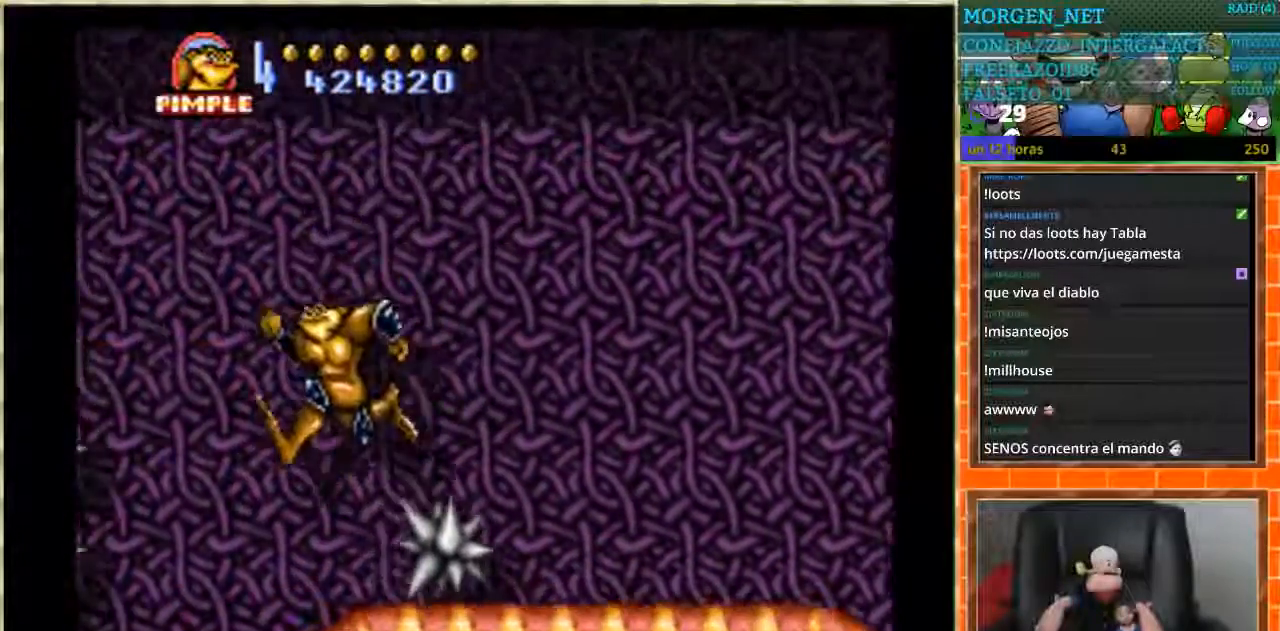
{"buttons": ["DPAD_RIGHT"], "events": [[201, "DPAD_LEFT", "up"], [301, "DPAD_RIGHT", "down"]]}
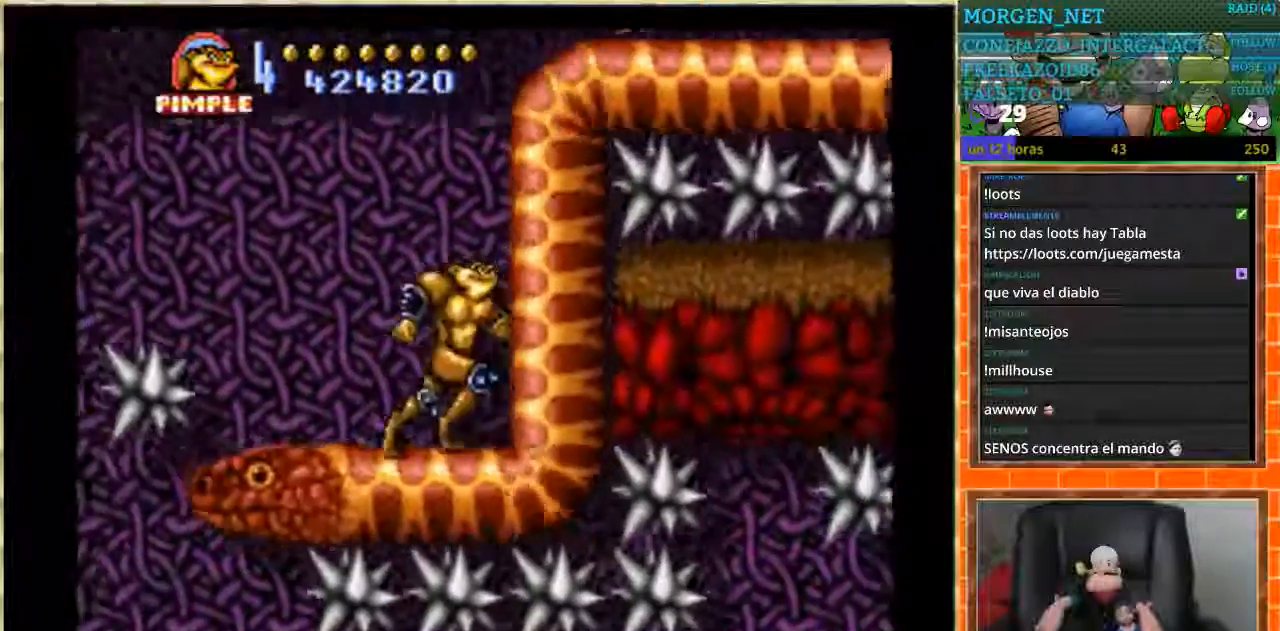
{"buttons": ["DPAD_LEFT"], "events": [[267, "DPAD_RIGHT", "up"], [467, "DPAD_LEFT", "down"]]}
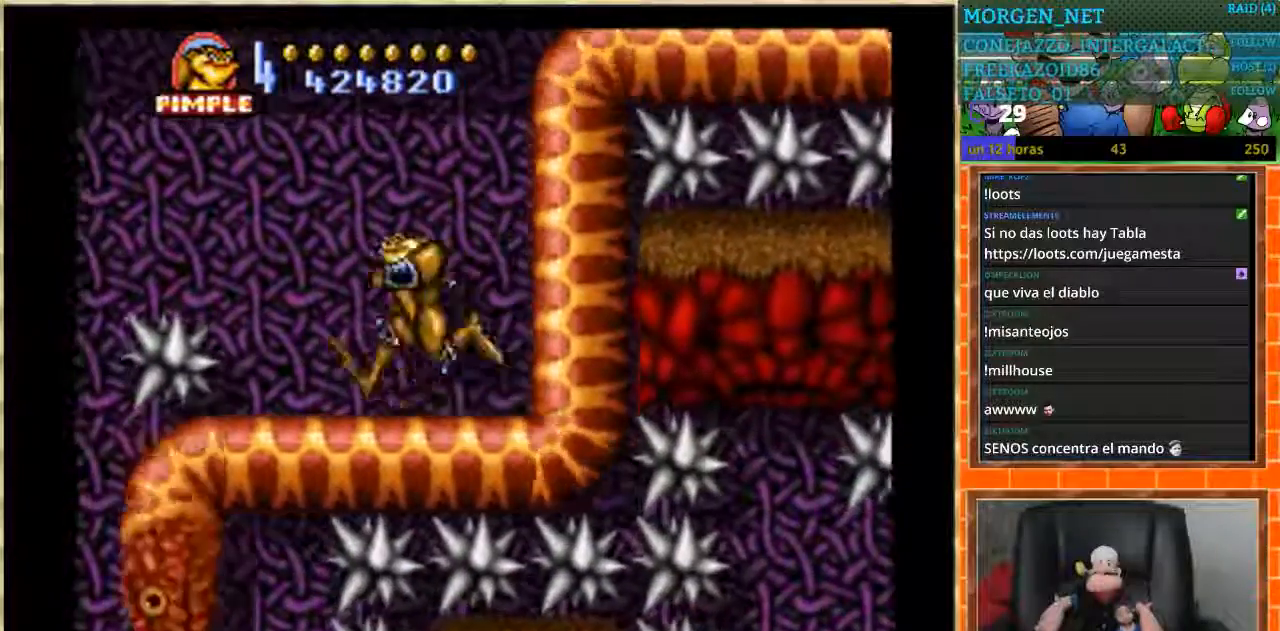
{"buttons": ["DPAD_LEFT"], "events": [[134, "A", "down"], [301, "A", "up"]]}
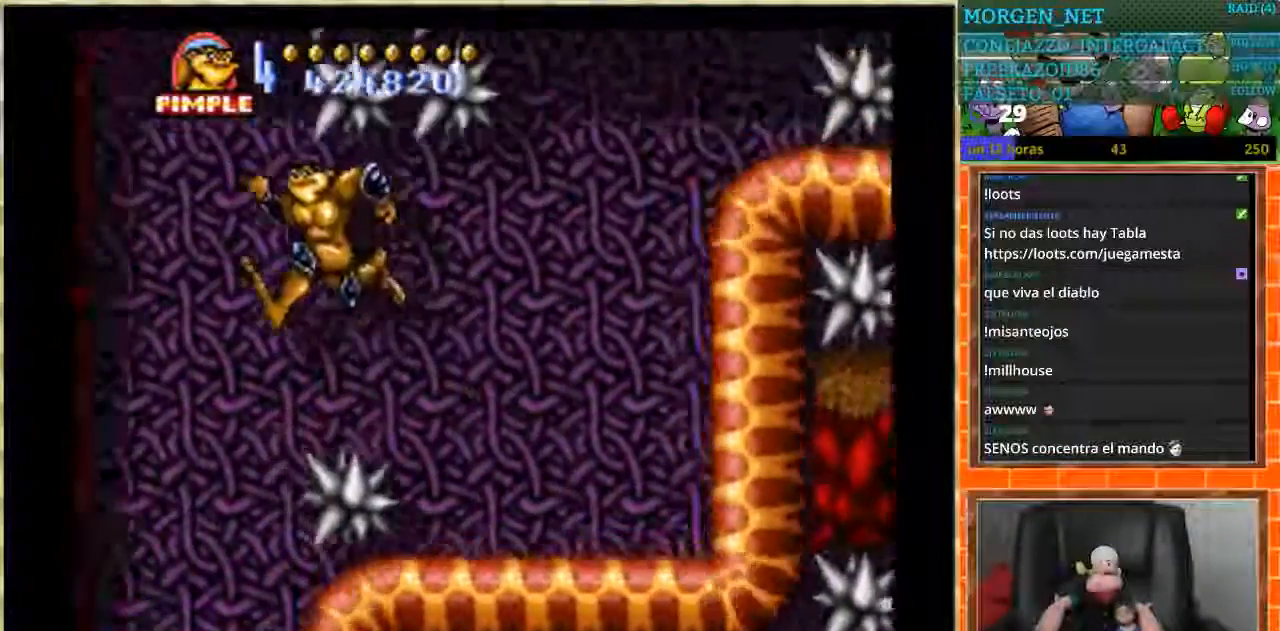
{"buttons": ["DPAD_LEFT"], "events": []}